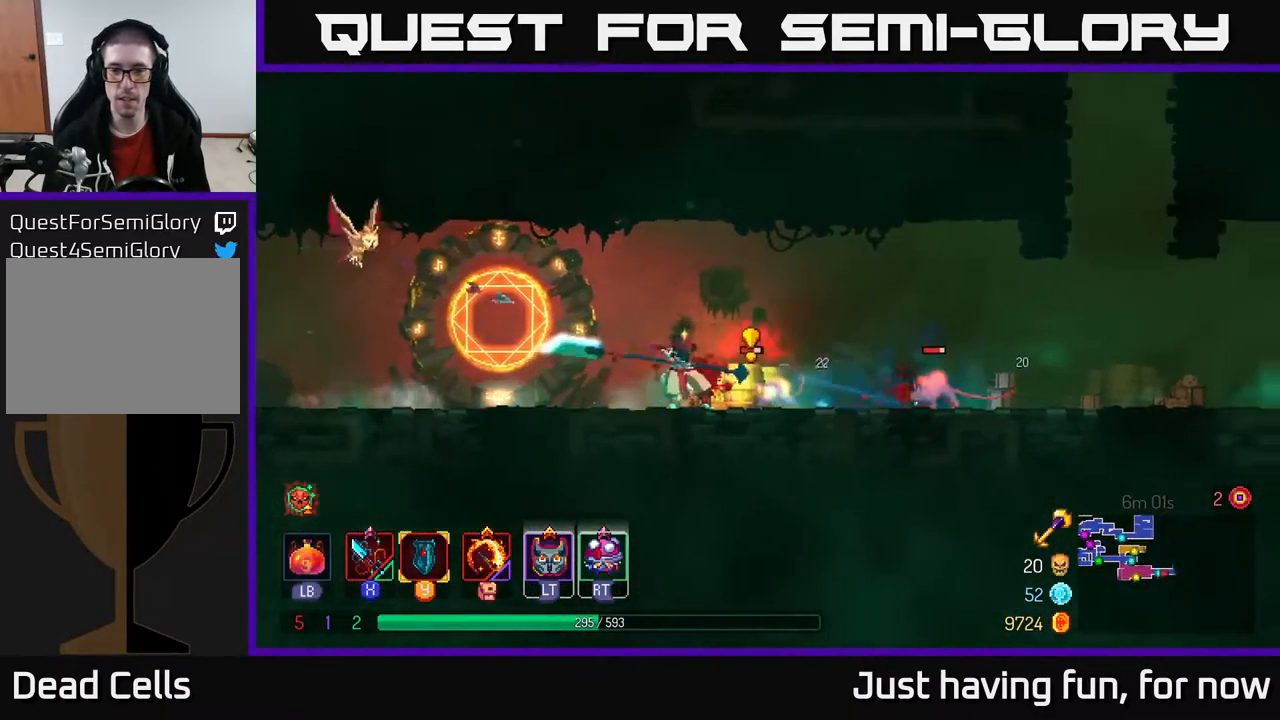
Gameplay with a controller (Xbox layout); each line is a JSON object with the inputs held at the frame after it. "events" lists button and stick changes between this image and that frame as [ms after this image, input, new state], when the widget could be followed in between.
{"buttons": [], "left_stick": "right", "right_stick": "center", "events": [[100, "X", "down"], [200, "X", "up"], [300, "X", "down"], [400, "X", "up"]]}
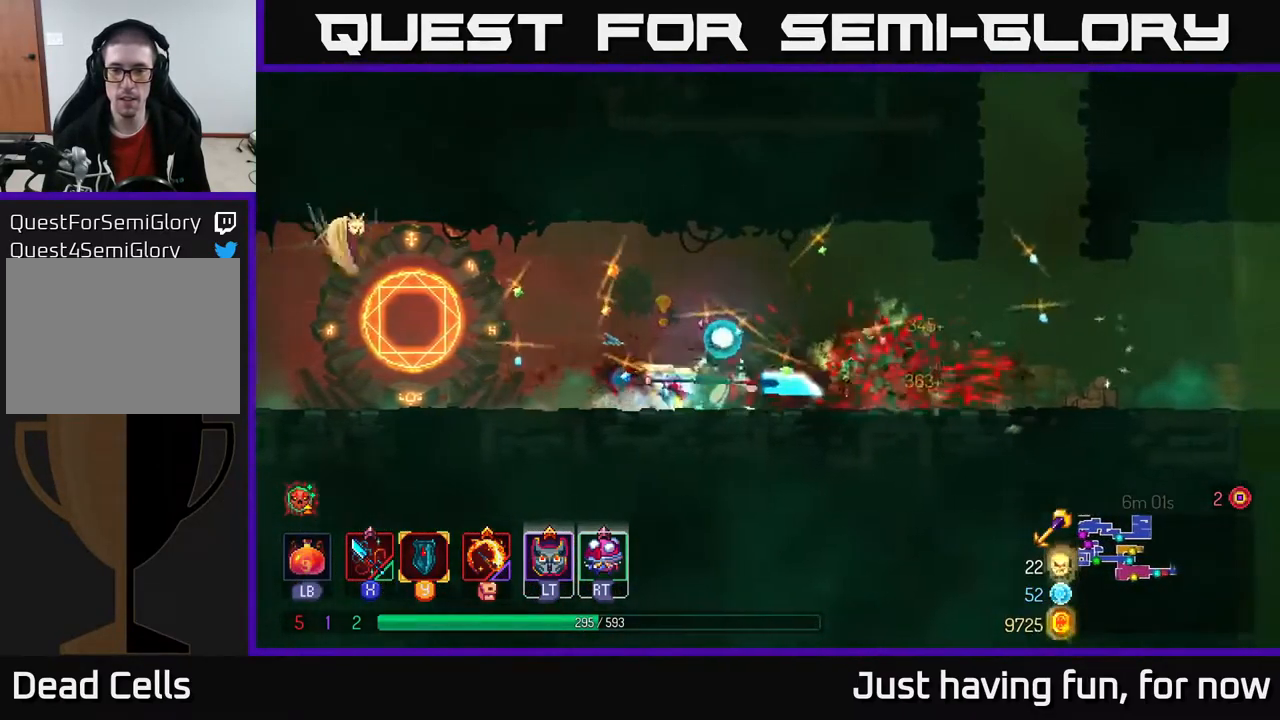
{"buttons": [], "left_stick": "right", "right_stick": "center", "events": [[300, "B", "down"], [400, "B", "up"]]}
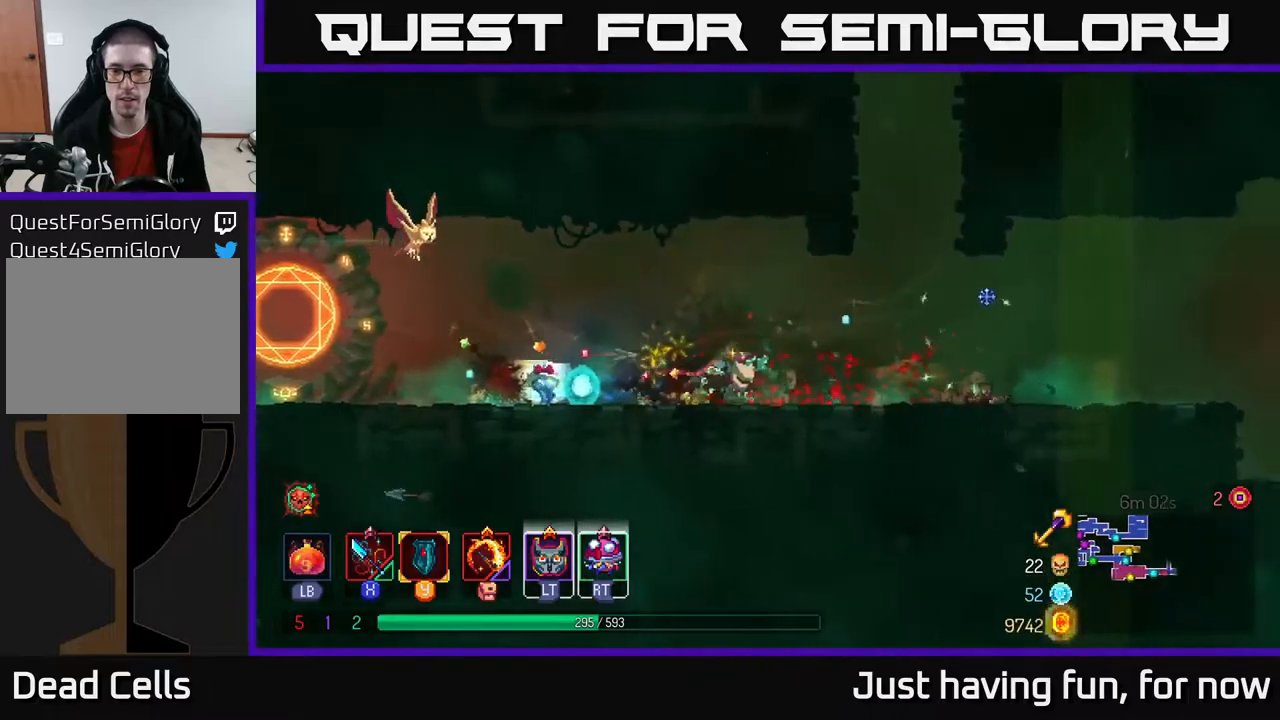
{"buttons": ["X"], "left_stick": "right", "right_stick": "center", "events": [[466, "X", "down"]]}
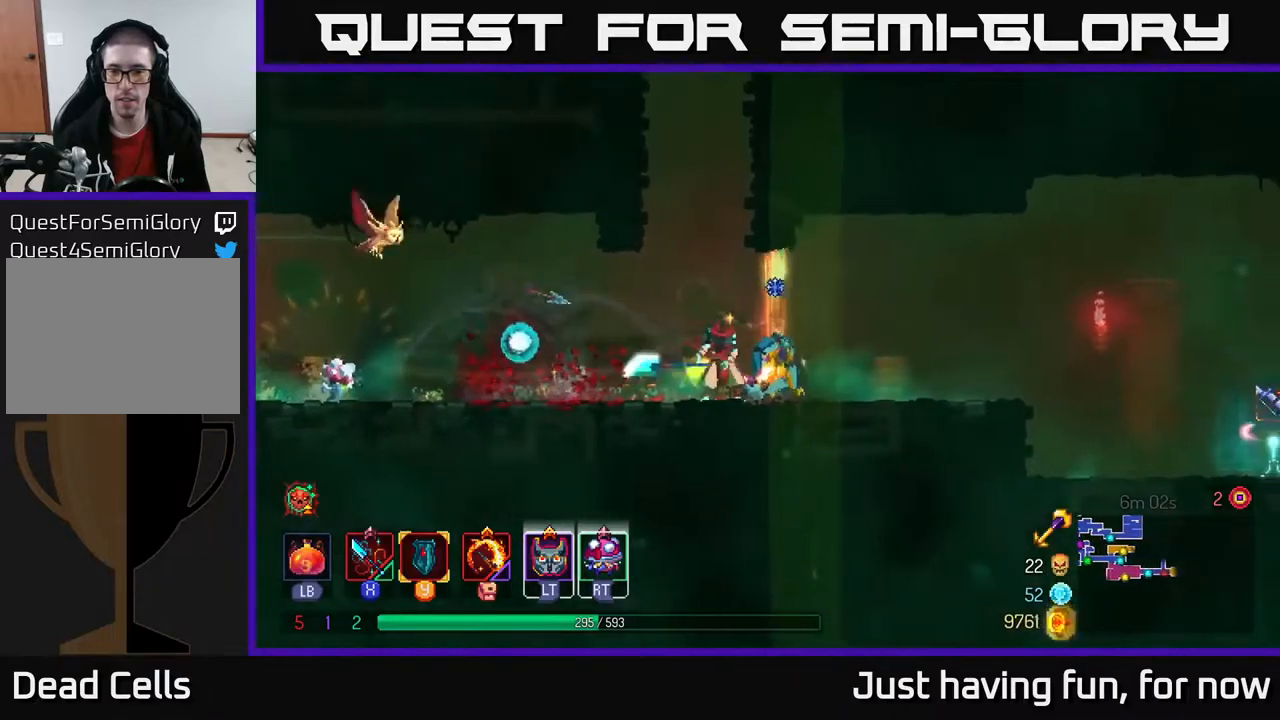
{"buttons": [], "left_stick": "right", "right_stick": "center", "events": [[16, "X", "up"], [350, "X", "down"], [433, "X", "up"]]}
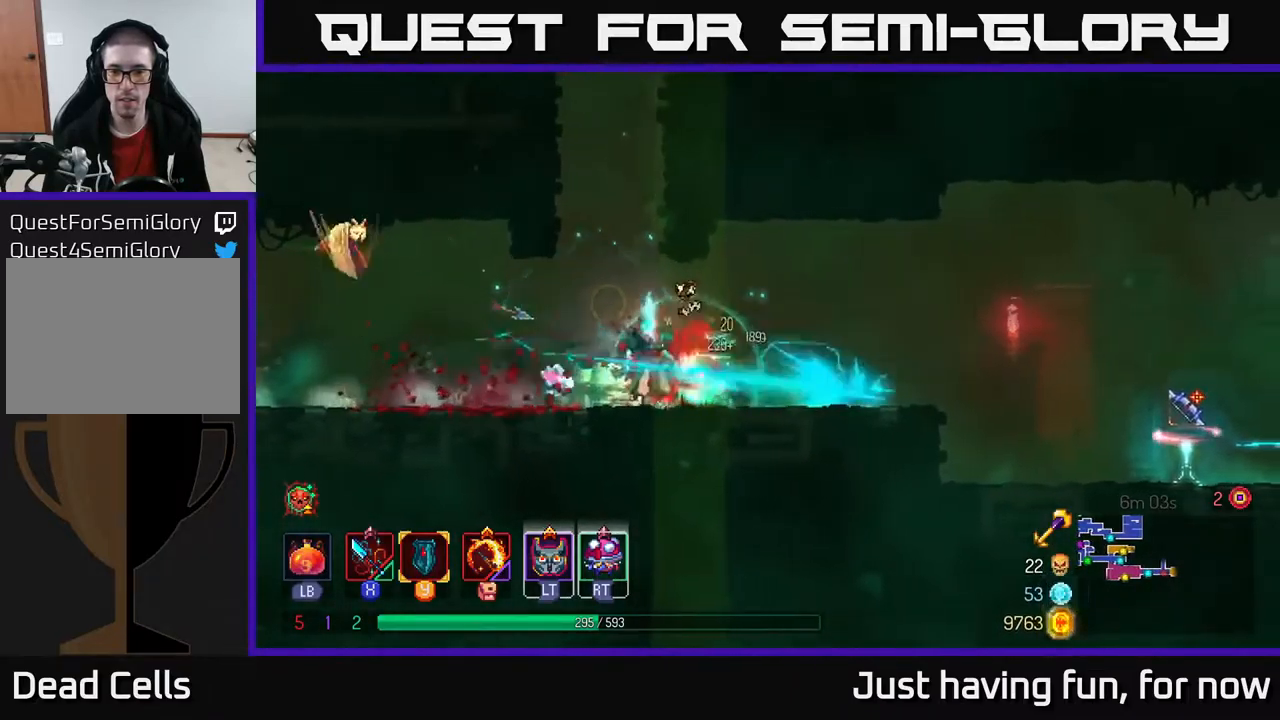
{"buttons": [], "left_stick": "left", "right_stick": "center", "events": [[333, "left_stick", "left"], [400, "X", "down"], [466, "X", "up"]]}
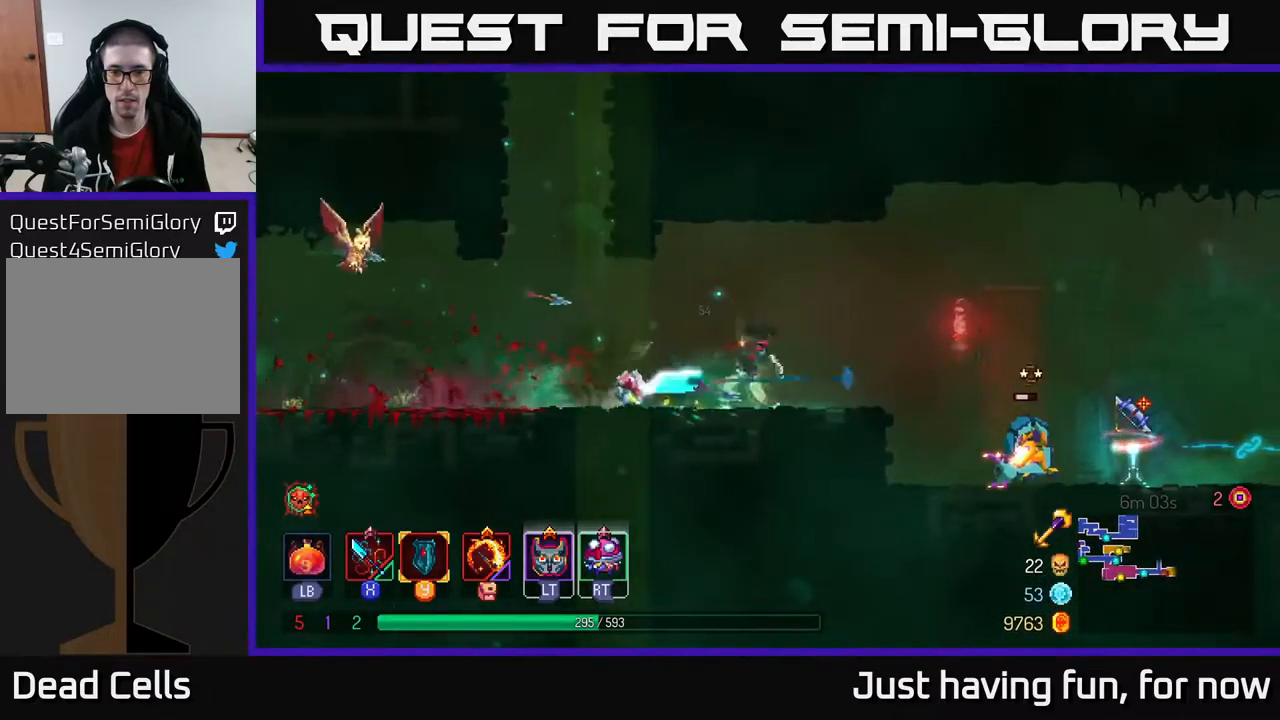
{"buttons": [], "left_stick": "right", "right_stick": "center", "events": [[50, "left_stick", "right"], [350, "B", "down"], [466, "B", "up"]]}
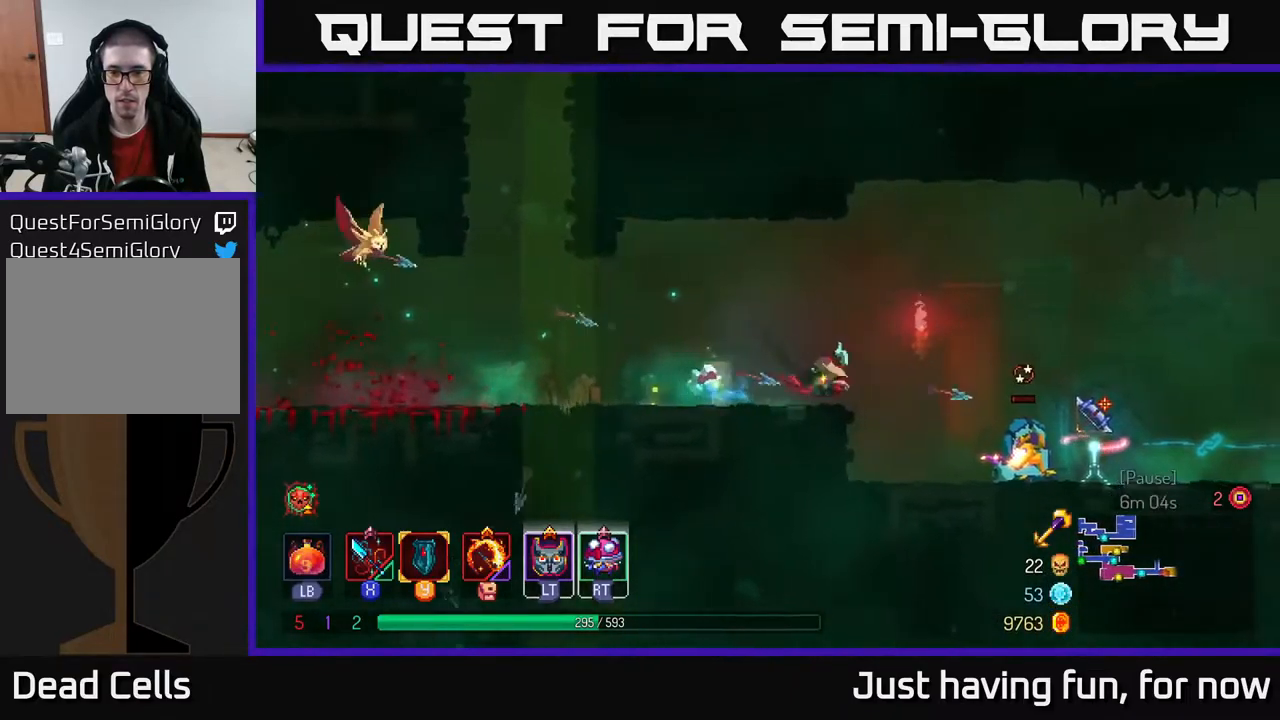
{"buttons": ["A"], "left_stick": "down", "right_stick": "center", "events": [[66, "A", "down"], [166, "A", "up"], [266, "A", "down"], [366, "A", "up"], [450, "left_stick", "down"], [483, "A", "down"]]}
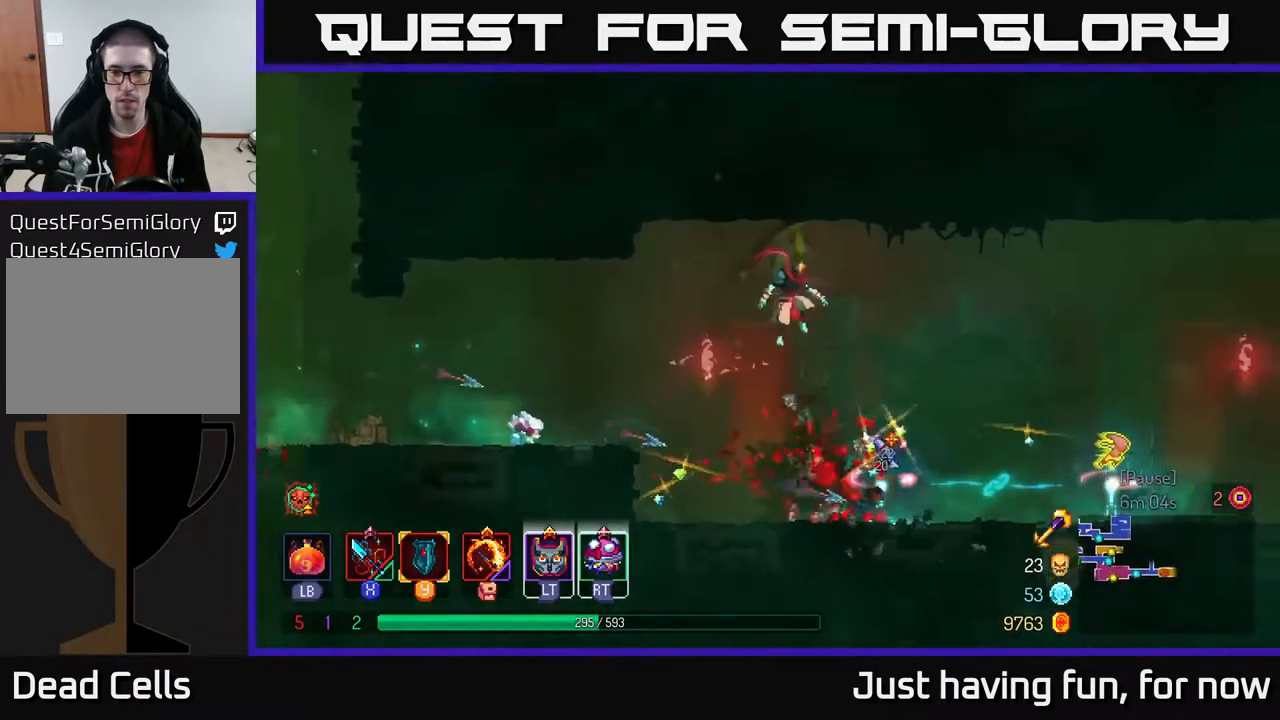
{"buttons": [], "left_stick": "right", "right_stick": "center", "events": [[83, "A", "up"], [100, "left_stick", "right"], [350, "left_stick", "center"], [450, "left_stick", "right"]]}
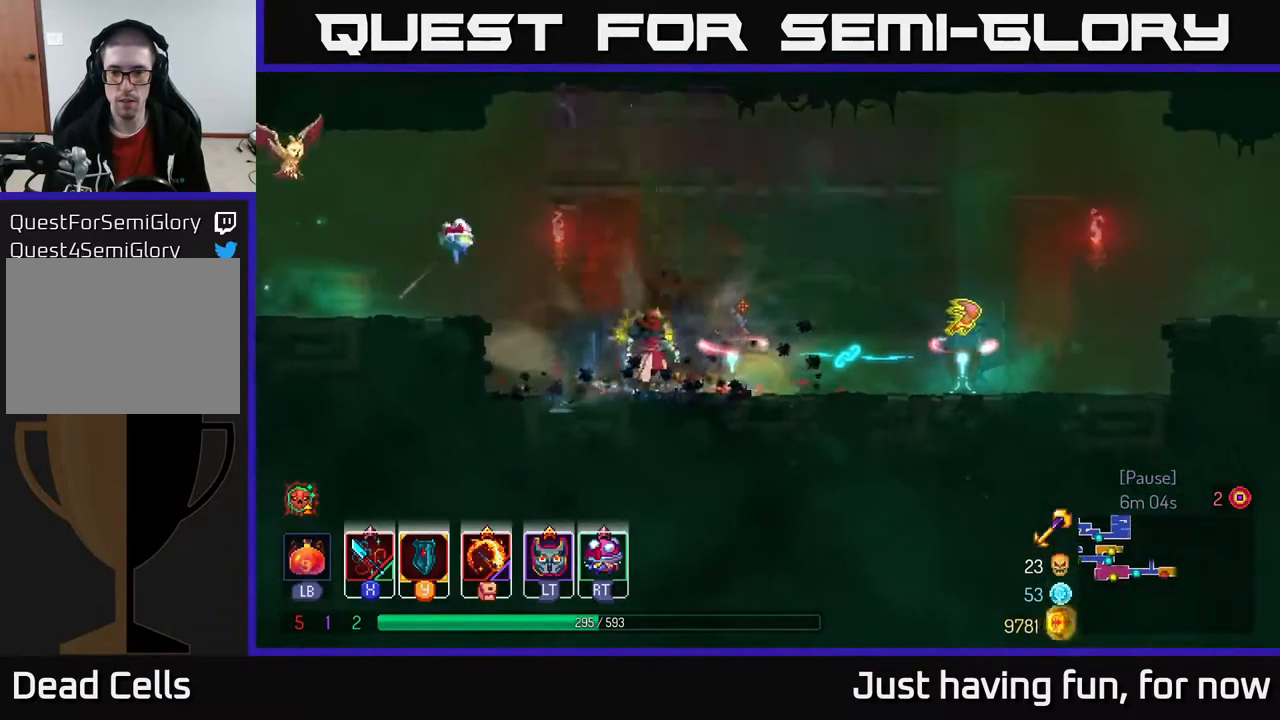
{"buttons": [], "left_stick": "right", "right_stick": "center", "events": [[250, "B", "down"], [333, "B", "up"]]}
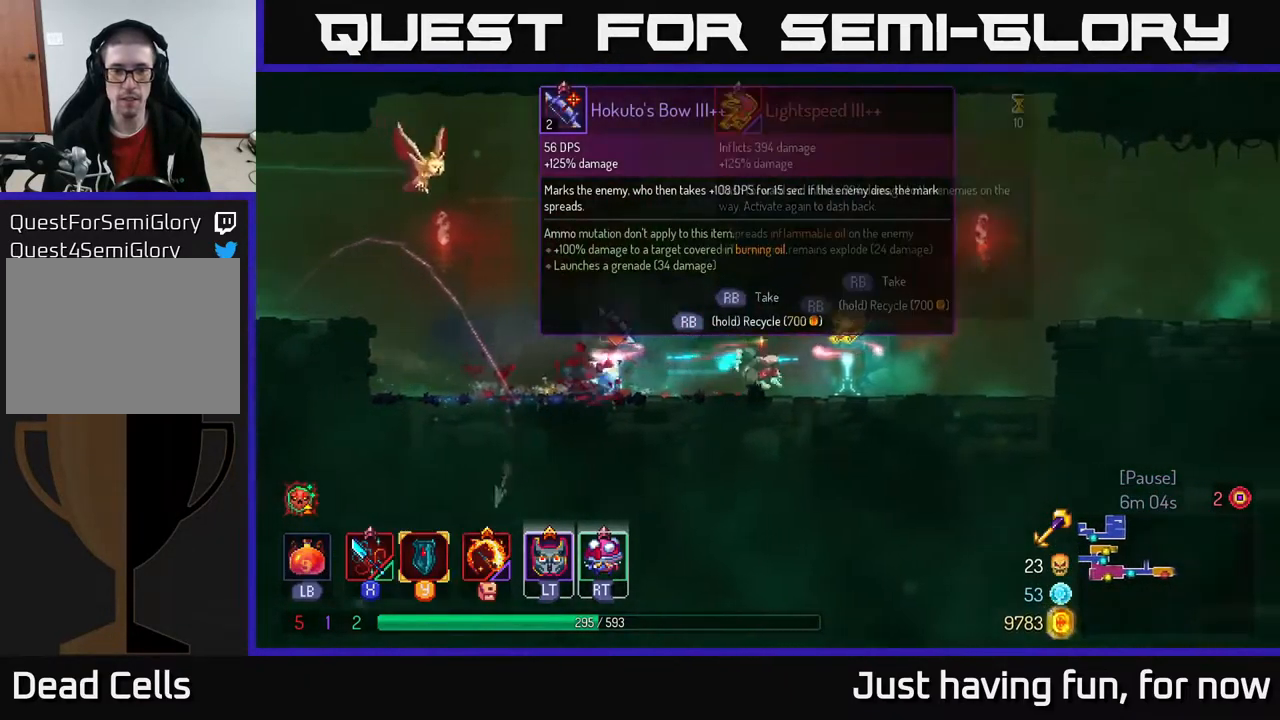
{"buttons": [], "left_stick": "left", "right_stick": "center", "events": [[50, "left_stick", "left"], [183, "left_stick", "center"], [250, "left_stick", "right"], [450, "left_stick", "left"]]}
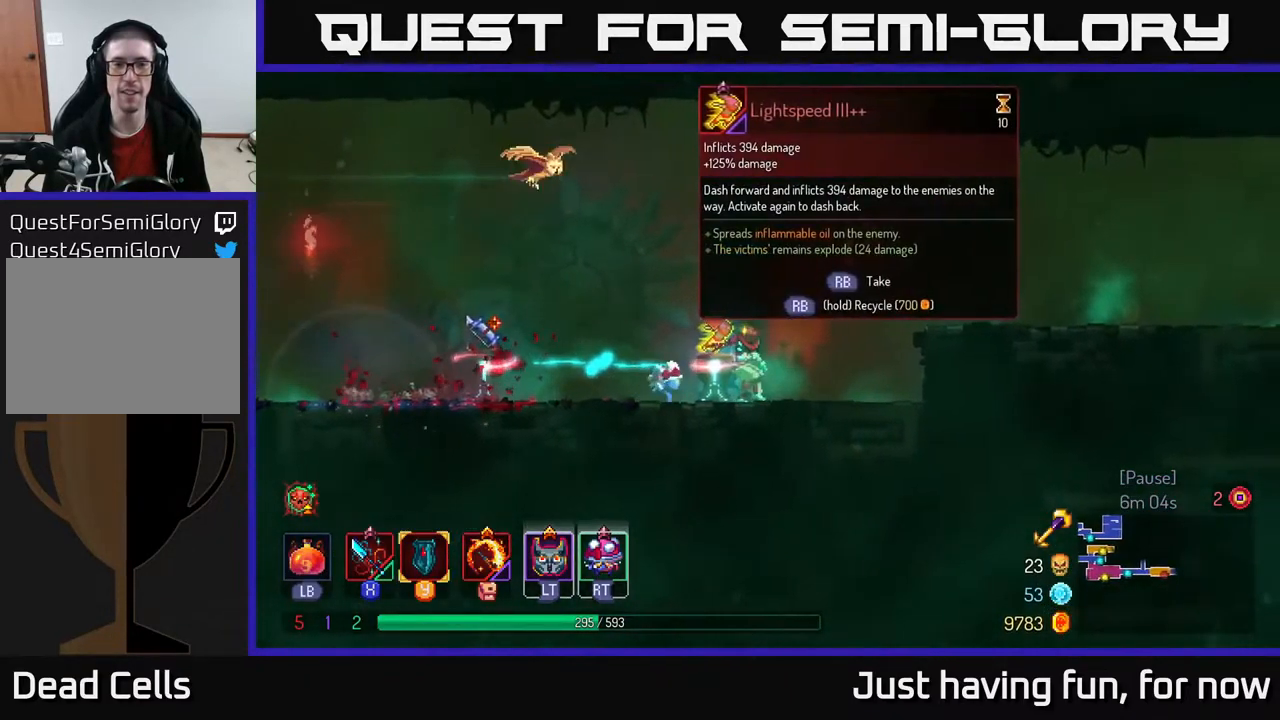
{"buttons": [], "left_stick": "left", "right_stick": "center", "events": [[133, "left_stick", "center"], [483, "left_stick", "left"]]}
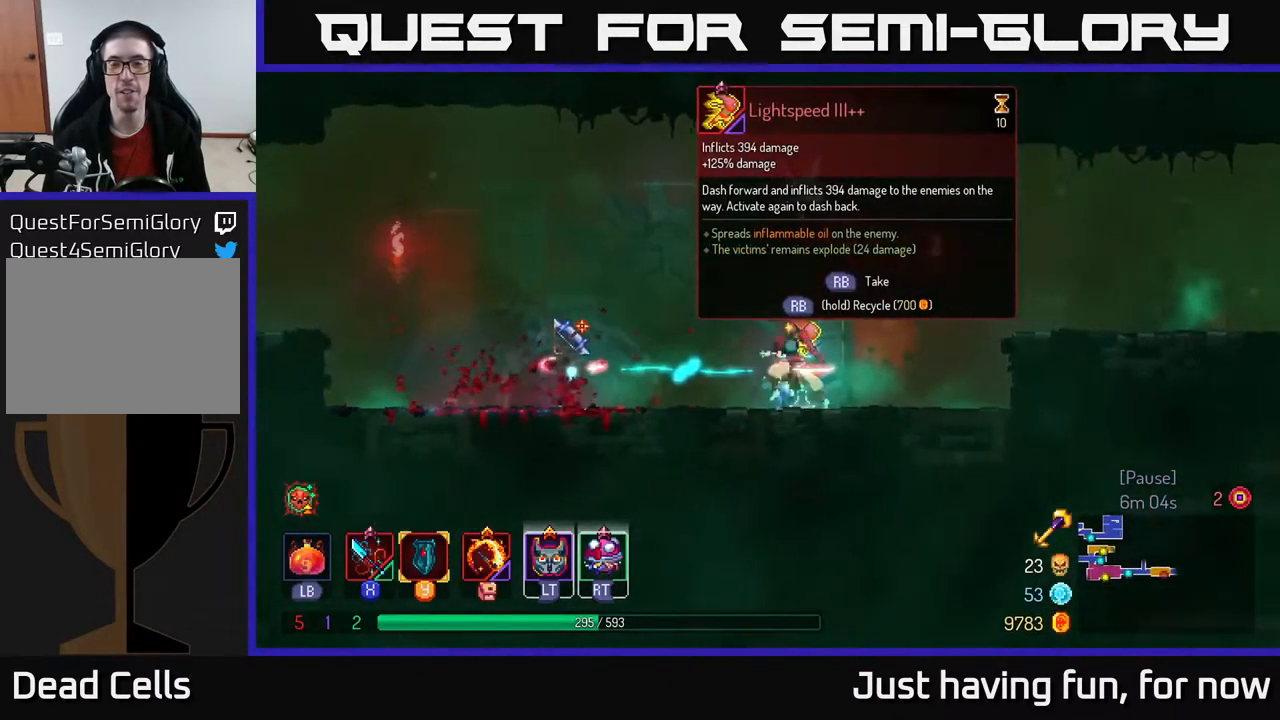
{"buttons": [], "left_stick": "left", "right_stick": "center", "events": []}
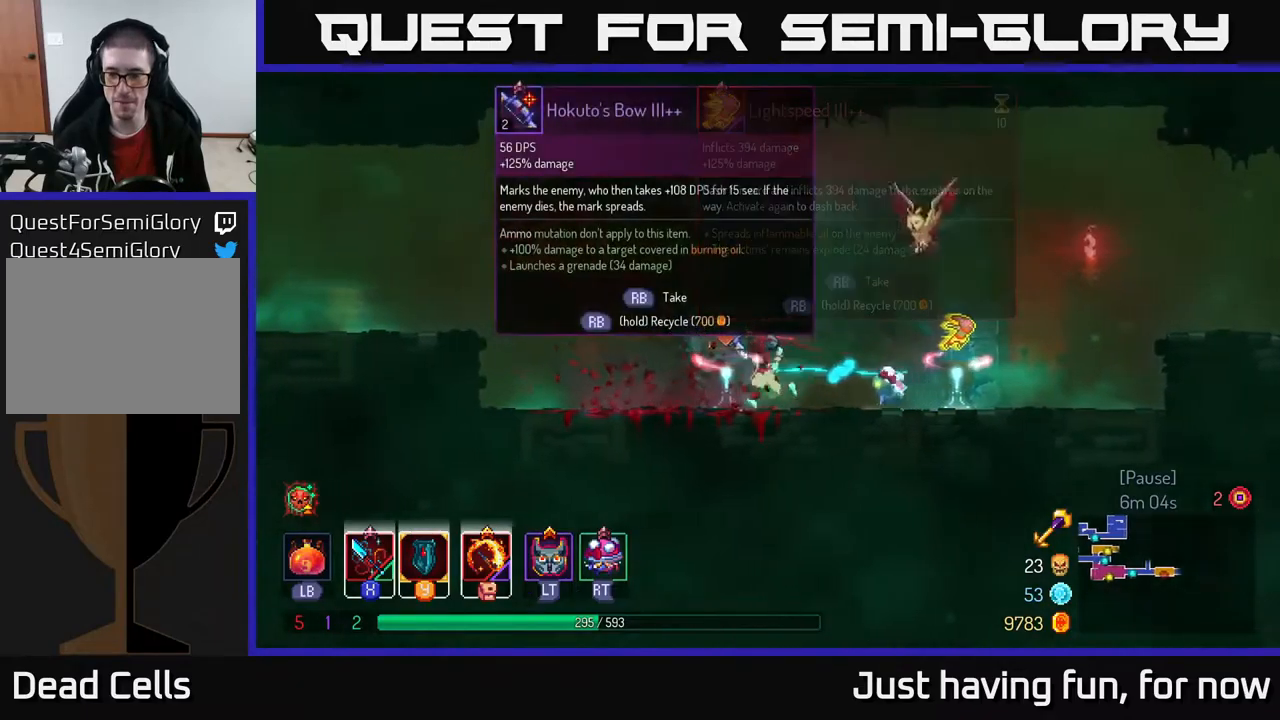
{"buttons": [], "left_stick": "right", "right_stick": "center", "events": [[33, "left_stick", "center"], [450, "left_stick", "right"]]}
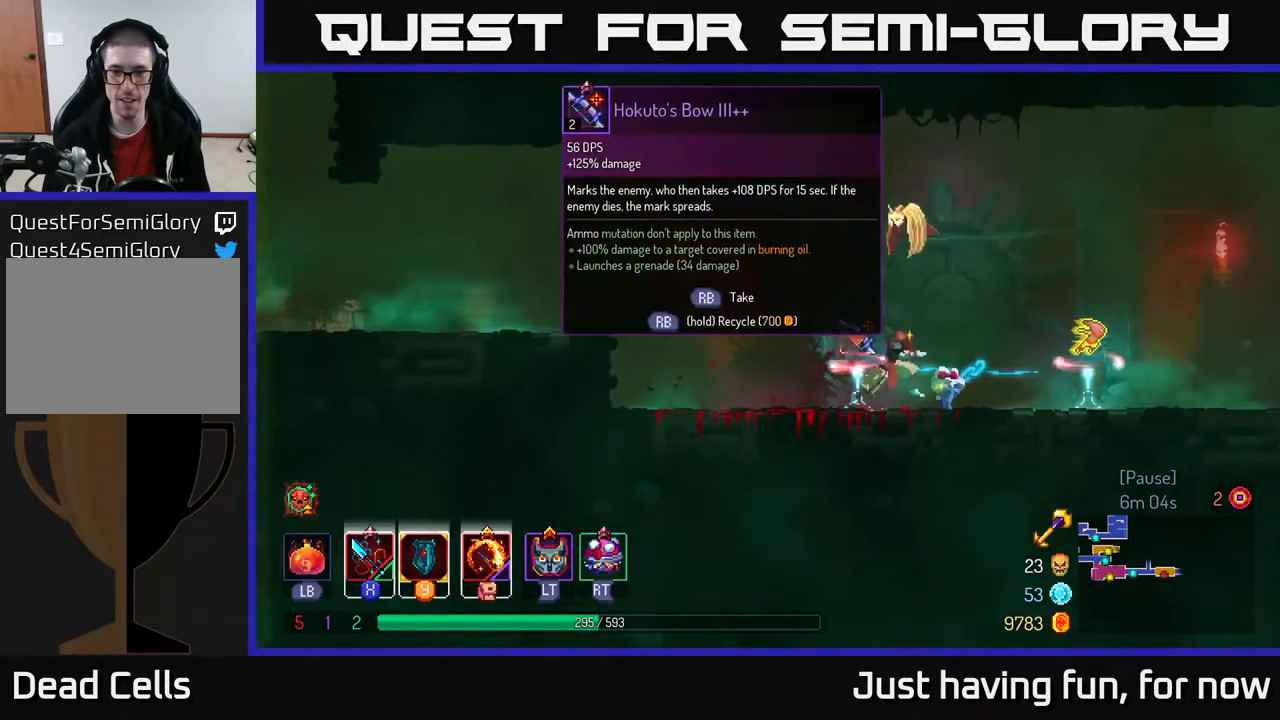
{"buttons": [], "left_stick": "left", "right_stick": "center", "events": [[433, "left_stick", "left"]]}
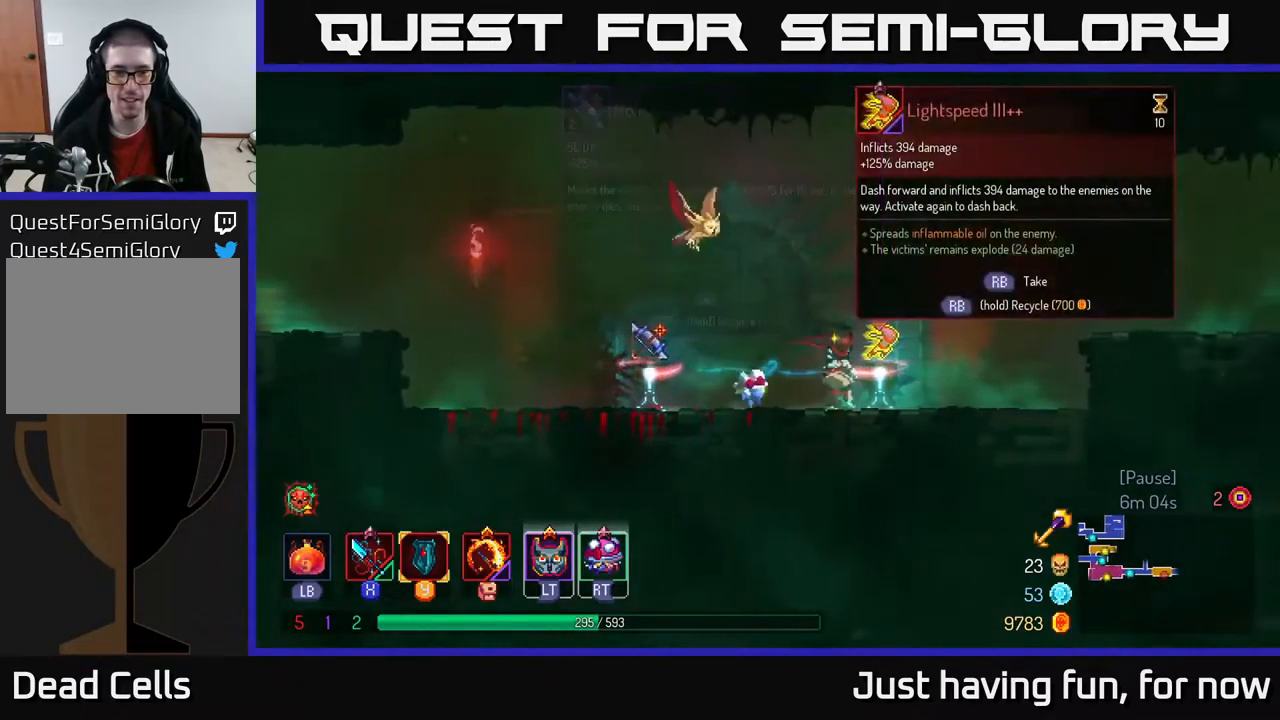
{"buttons": [], "left_stick": "left", "right_stick": "center", "events": [[67, "left_stick", "center"], [450, "left_stick", "left"]]}
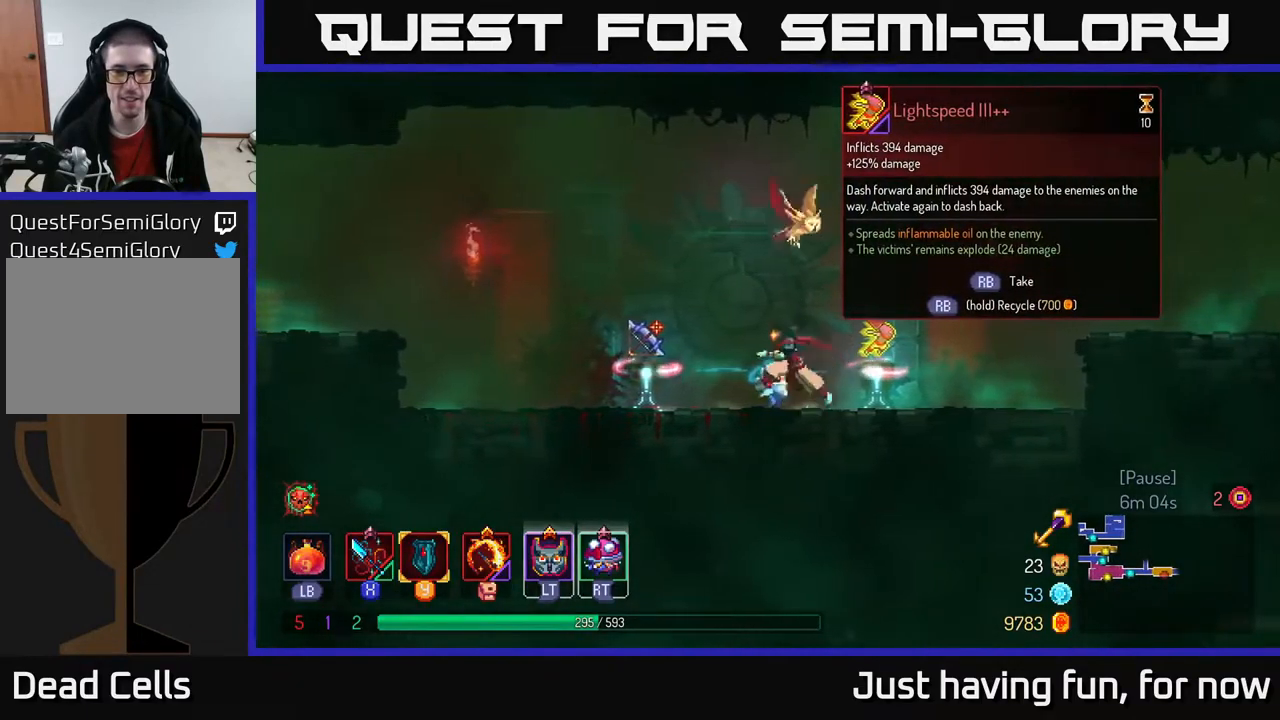
{"buttons": [], "left_stick": "right", "right_stick": "center", "events": [[283, "left_stick", "center"], [367, "left_stick", "right"]]}
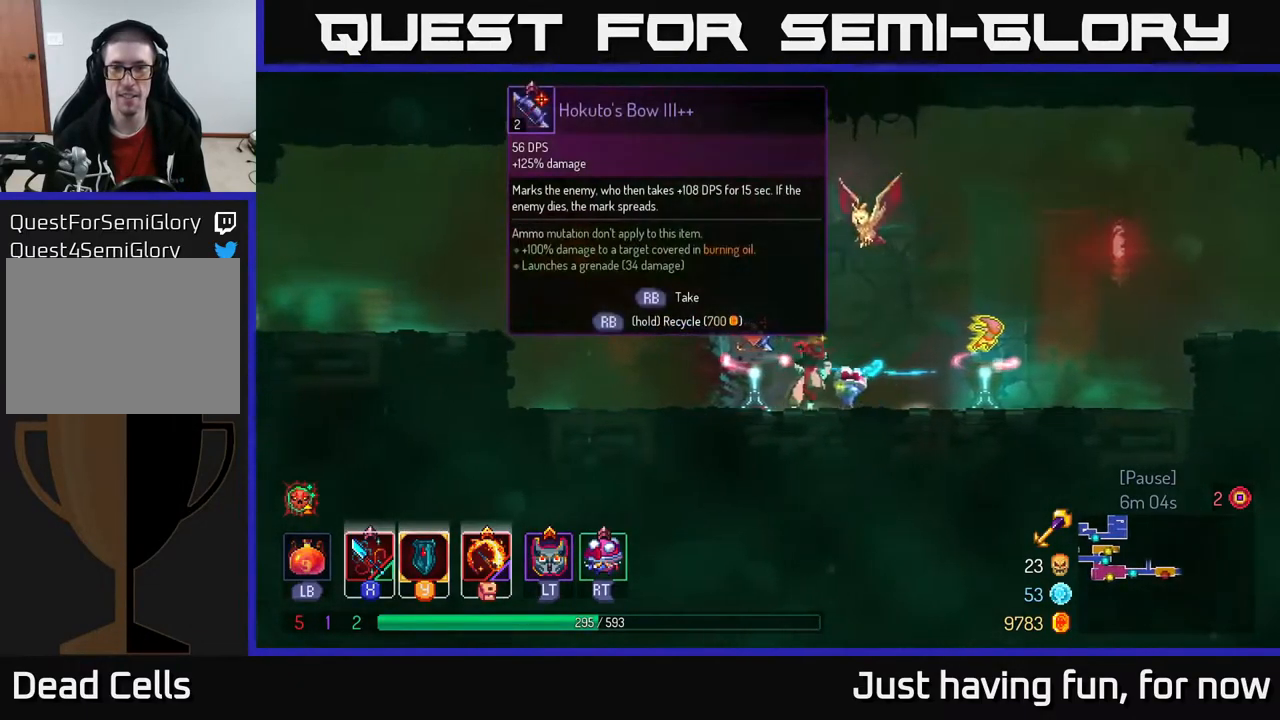
{"buttons": ["R1"], "left_stick": "center", "right_stick": "center", "events": [[367, "left_stick", "center"], [400, "R1", "down"]]}
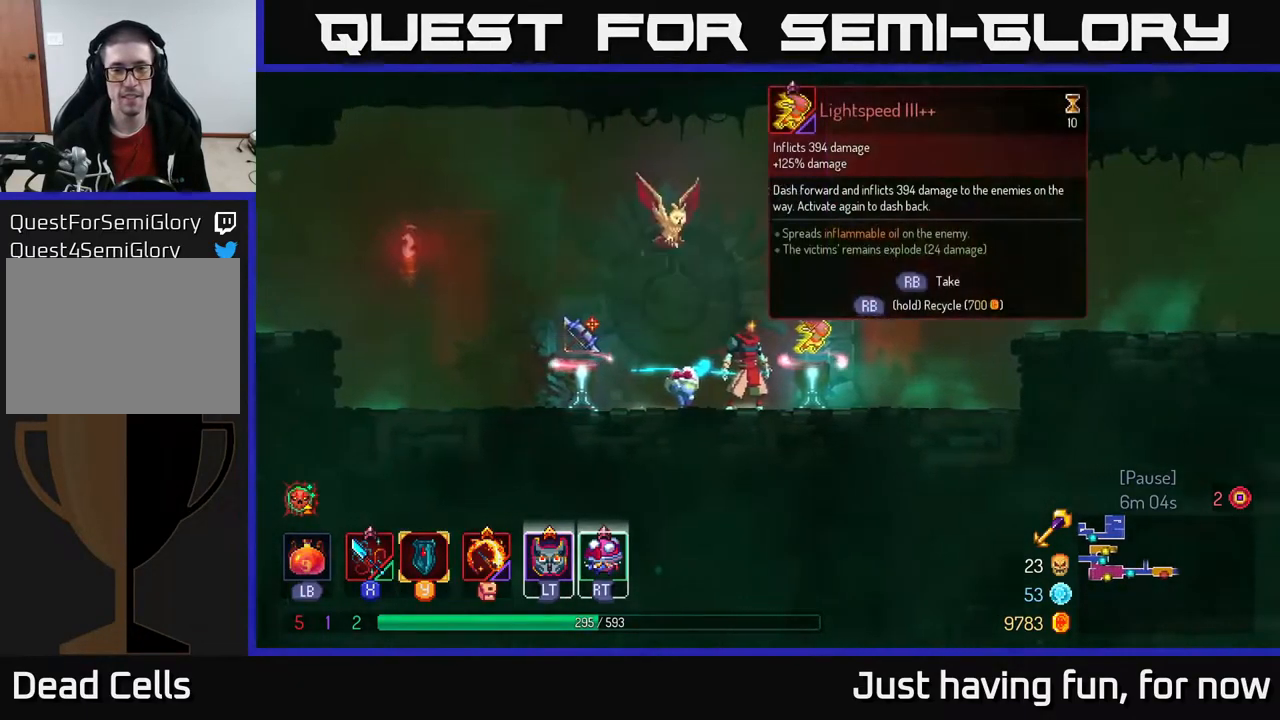
{"buttons": ["R1"], "left_stick": "center", "right_stick": "center", "events": []}
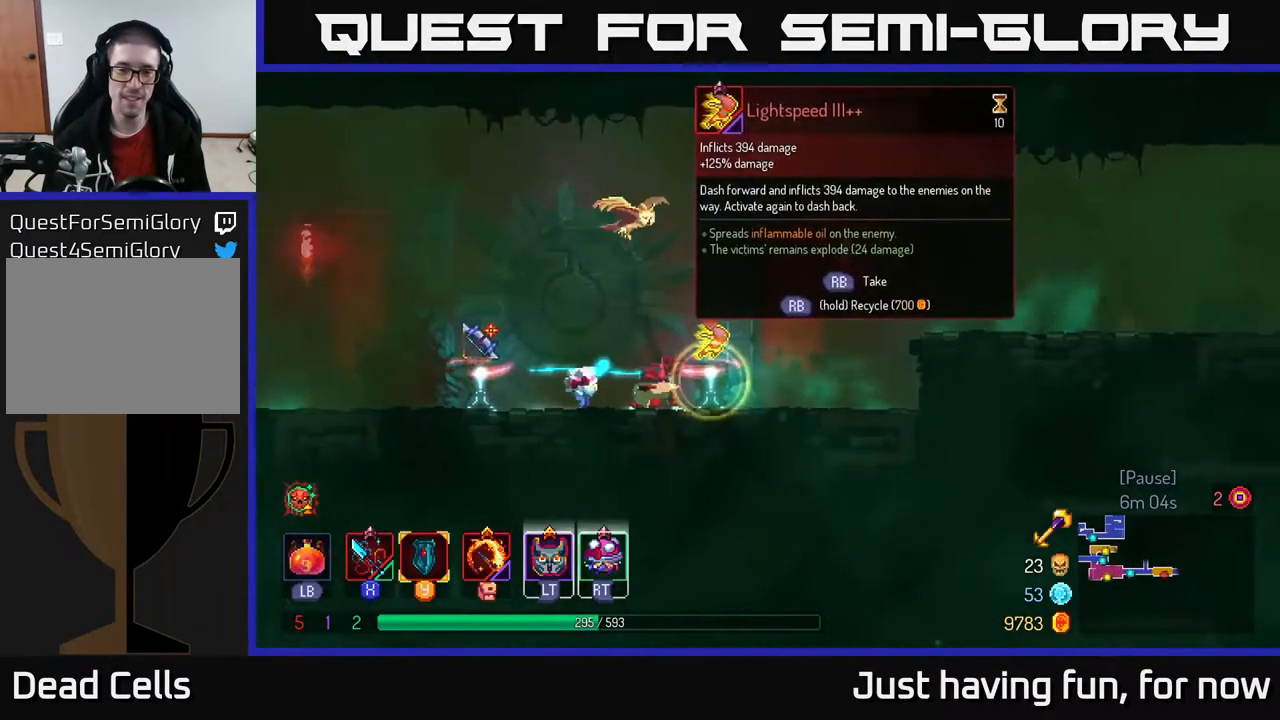
{"buttons": [], "left_stick": "left", "right_stick": "center", "events": [[150, "left_stick", "left"], [233, "R1", "up"], [333, "B", "down"], [483, "B", "up"]]}
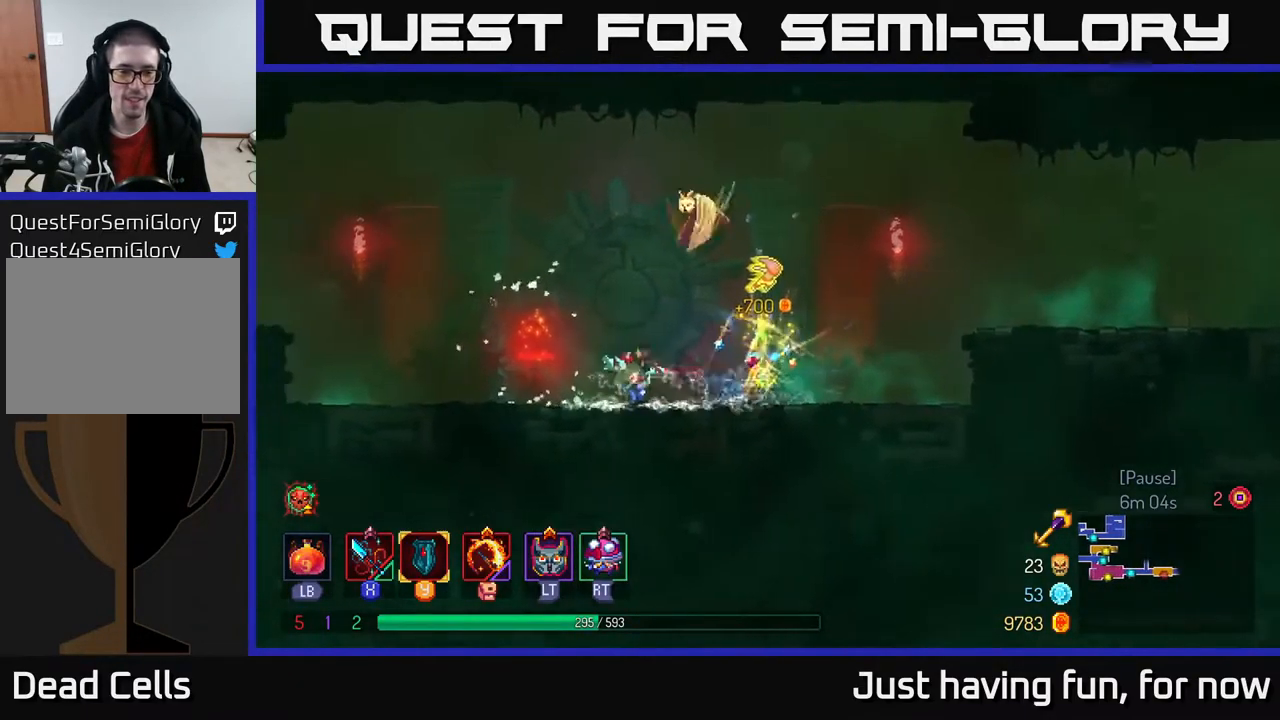
{"buttons": [], "left_stick": "left", "right_stick": "center", "events": [[367, "A", "down"], [483, "A", "up"]]}
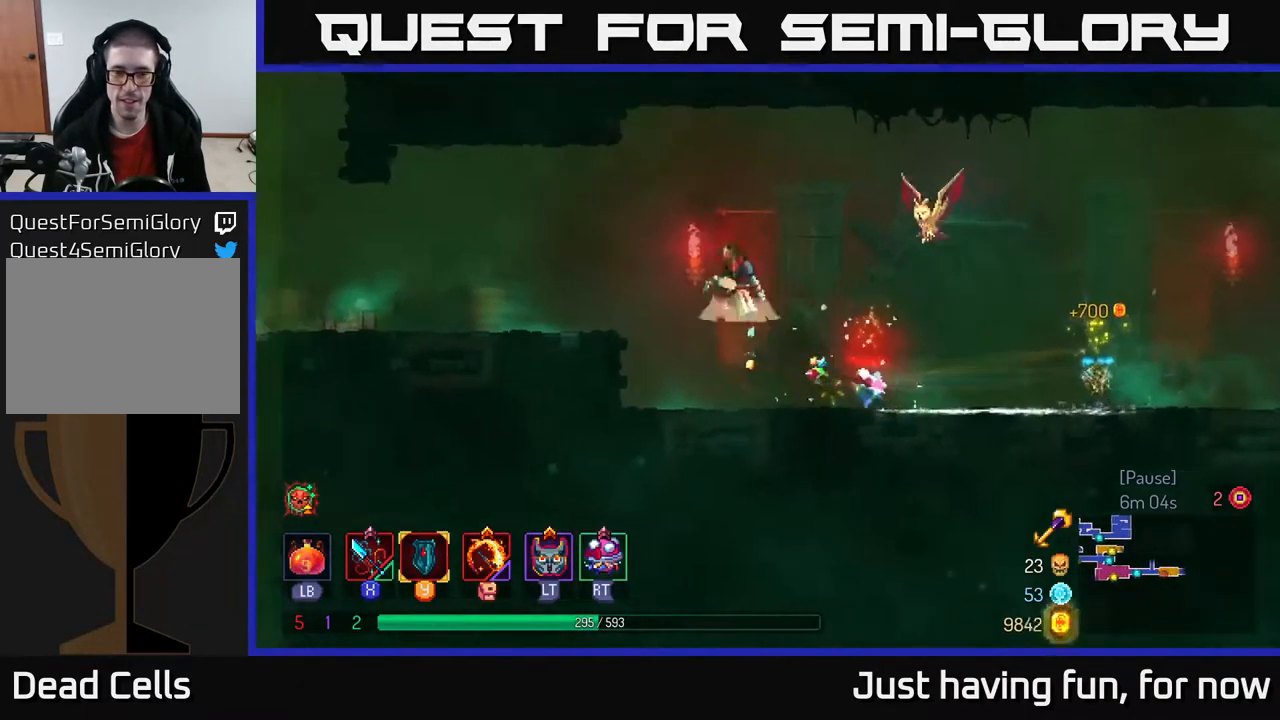
{"buttons": [], "left_stick": "left", "right_stick": "center", "events": [[17, "A", "down"], [183, "A", "up"]]}
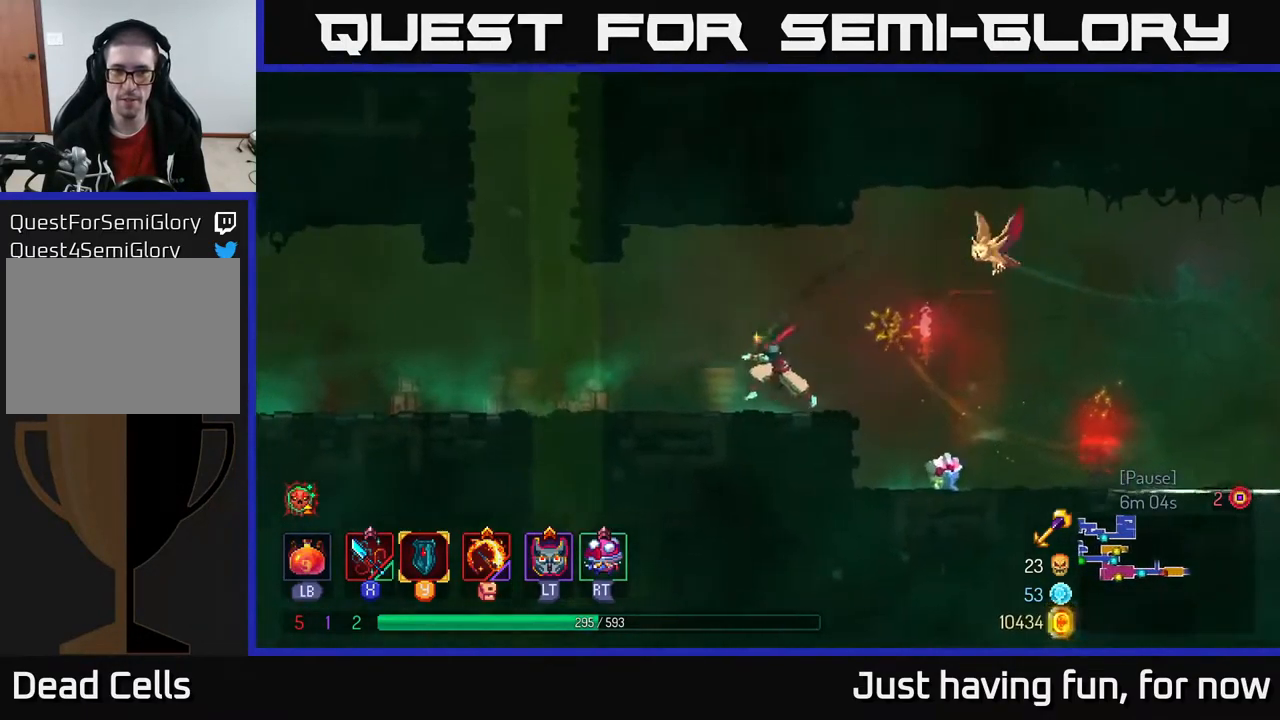
{"buttons": ["A"], "left_stick": "left", "right_stick": "center", "events": [[384, "A", "down"]]}
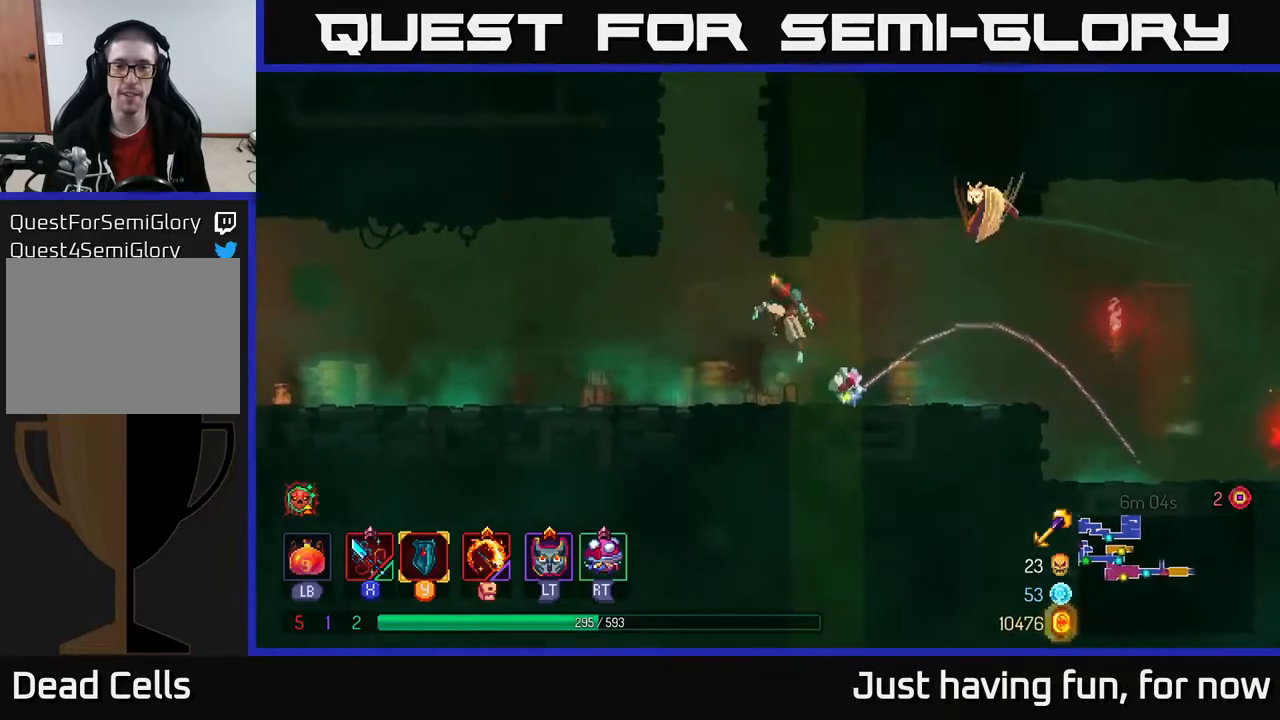
{"buttons": [], "left_stick": "left", "right_stick": "center", "events": [[50, "A", "up"], [100, "A", "down"], [400, "A", "up"]]}
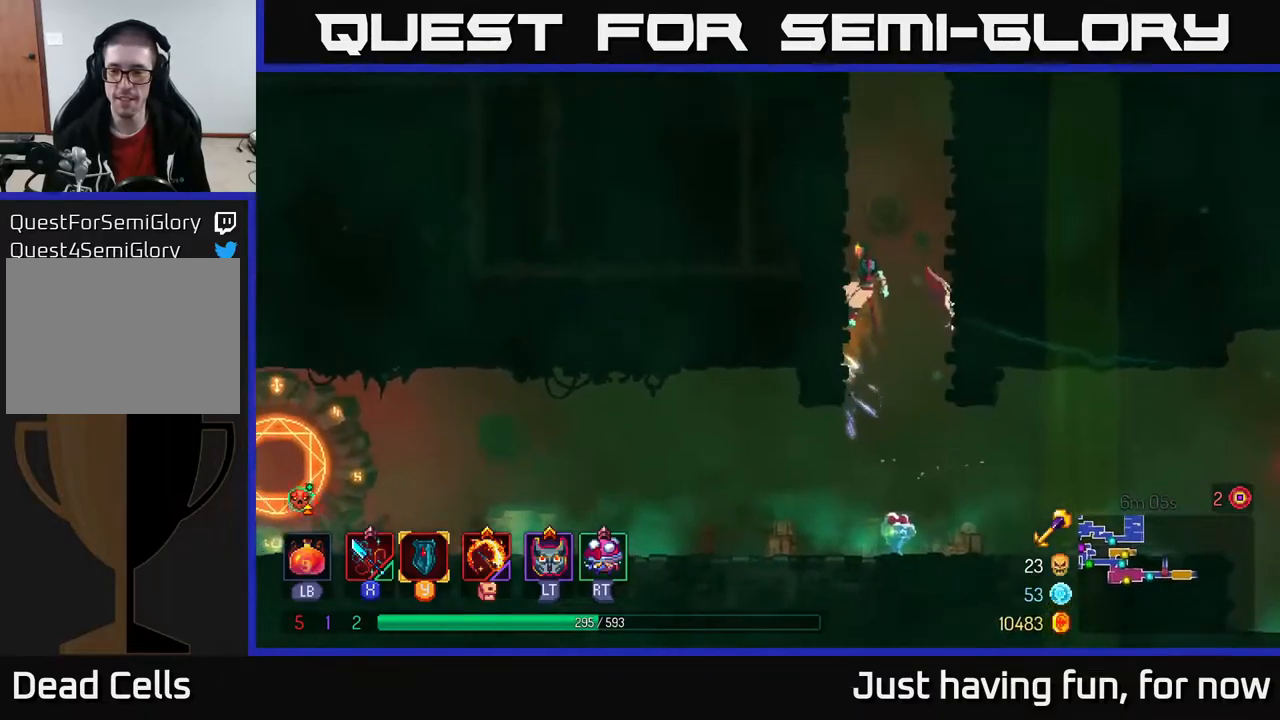
{"buttons": ["A"], "left_stick": "left", "right_stick": "center", "events": [[134, "left_stick", "right"], [150, "A", "down"], [334, "A", "up"], [417, "left_stick", "left"], [434, "A", "down"]]}
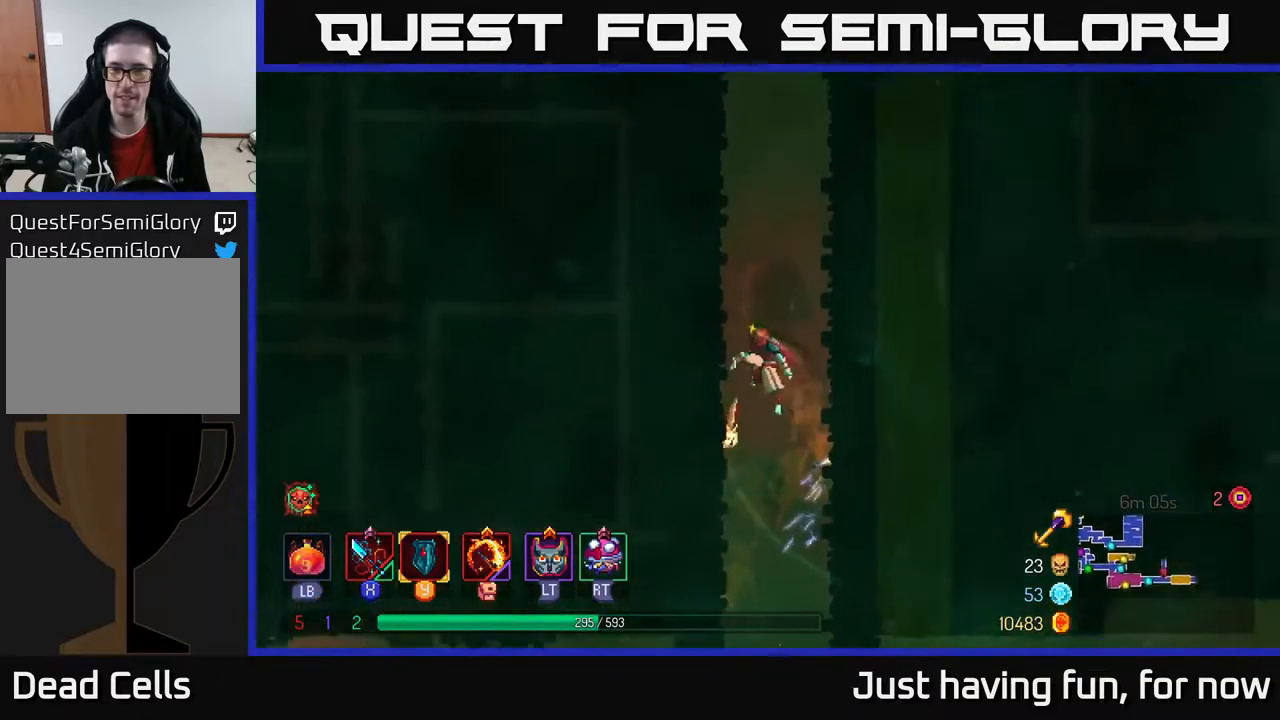
{"buttons": [], "left_stick": "left", "right_stick": "center", "events": [[134, "A", "up"], [217, "left_stick", "right"], [234, "A", "down"], [384, "A", "up"], [484, "left_stick", "left"]]}
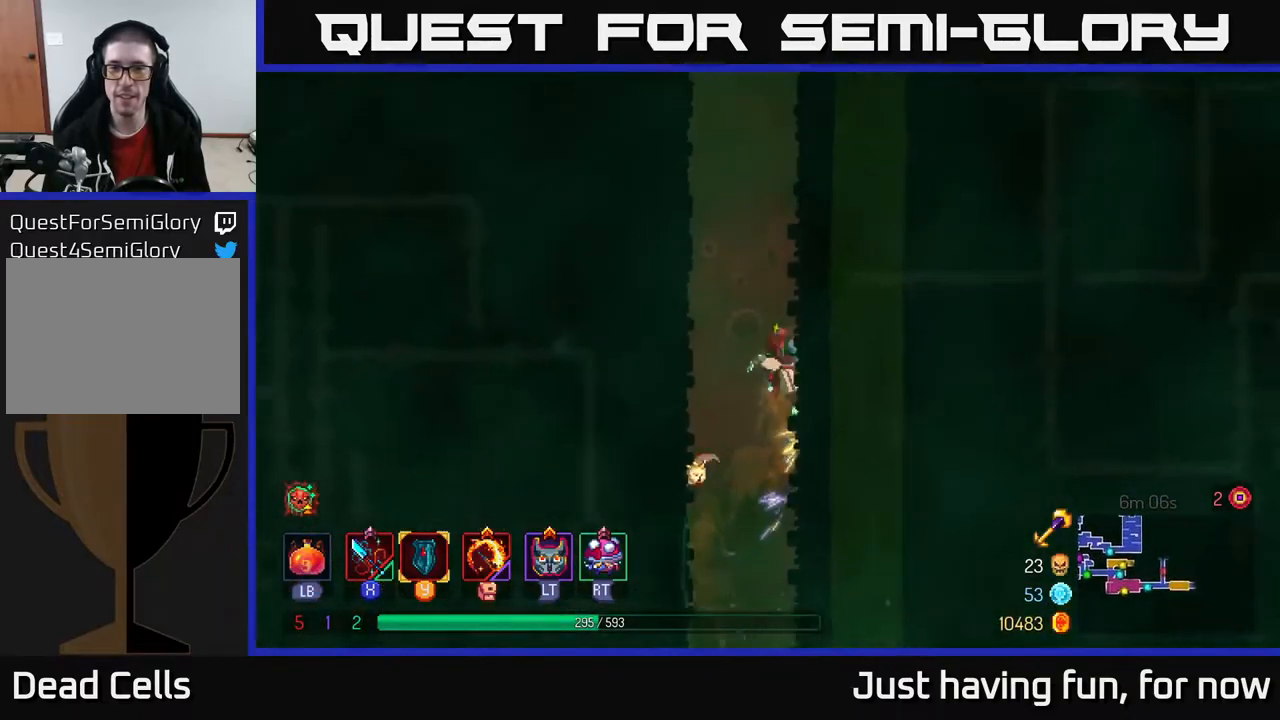
{"buttons": [], "left_stick": "right", "right_stick": "center", "events": [[34, "A", "down"], [184, "A", "up"], [250, "left_stick", "right"], [300, "A", "down"], [484, "A", "up"]]}
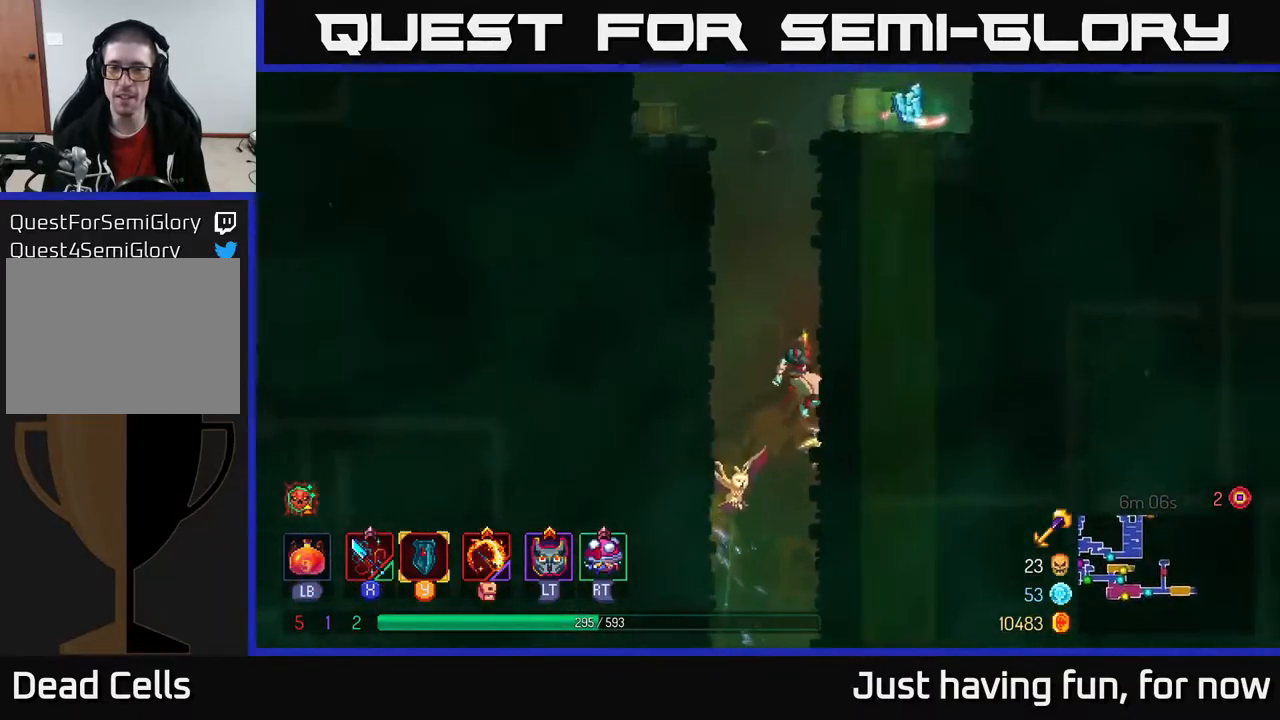
{"buttons": ["A"], "left_stick": "right", "right_stick": "center", "events": [[50, "left_stick", "left"], [100, "A", "down"], [250, "A", "up"], [284, "left_stick", "right"], [384, "A", "down"]]}
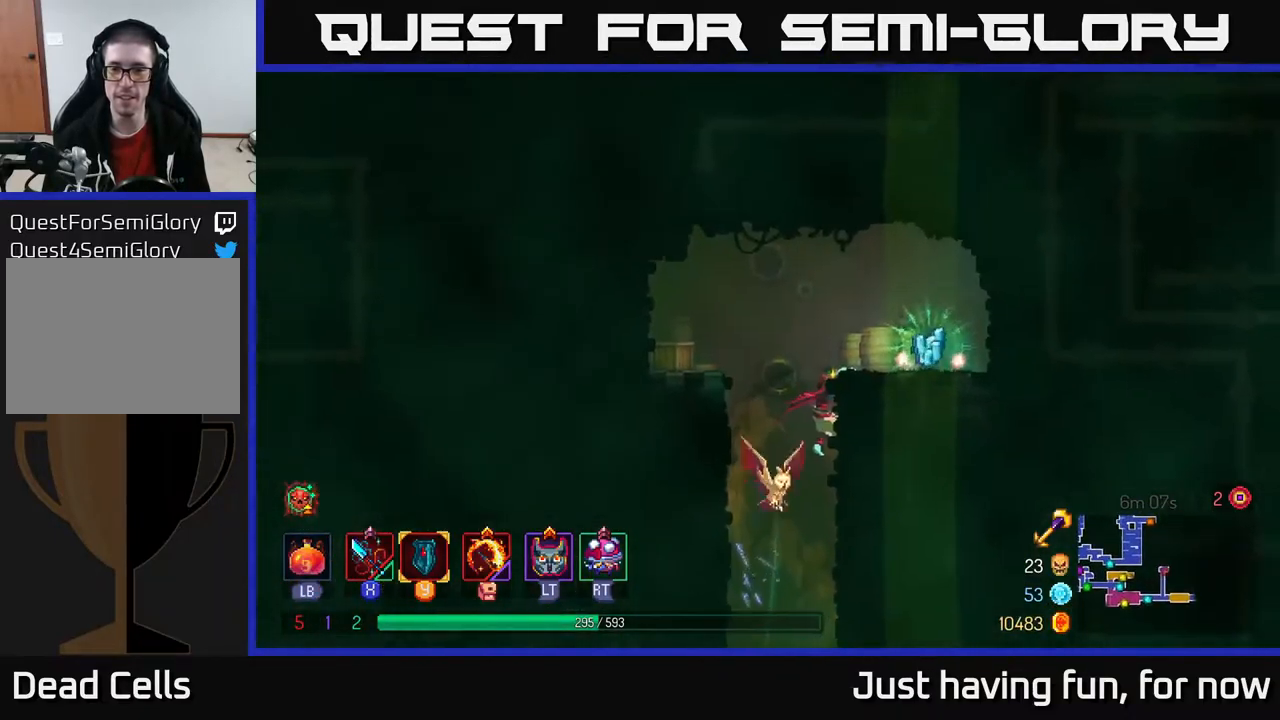
{"buttons": [], "left_stick": "center", "right_stick": "center", "events": [[34, "A", "up"], [384, "left_stick", "center"]]}
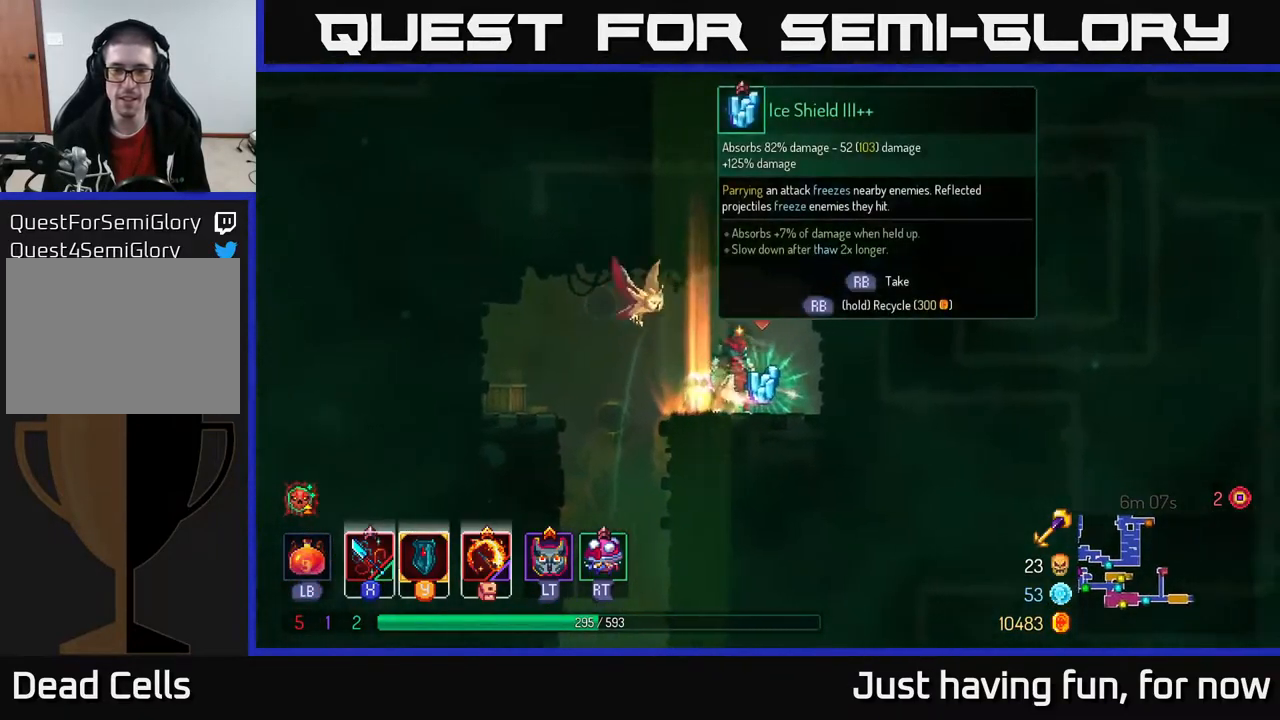
{"buttons": [], "left_stick": "center", "right_stick": "center", "events": [[184, "R1", "down"], [267, "R1", "up"]]}